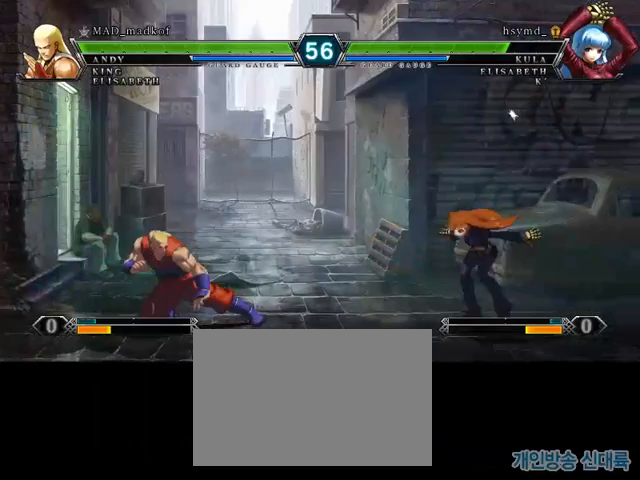
Gameplay with a controller (PlayStation layout); each line is a JSON object with the inputs held at the frame after it. "events" lists button and stick changes between this image and that frame as [ms after this image, input, new state], when the widget could be followed in between. Not read: CIRCLE CROSS L3 R2 R3.
{"buttons": [], "left_stick": "down-right"}
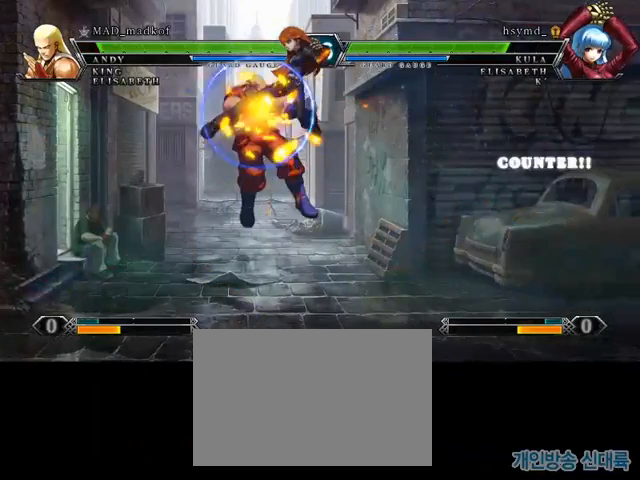
{"buttons": [], "left_stick": "down", "events": [[190, "left_stick", "down"]]}
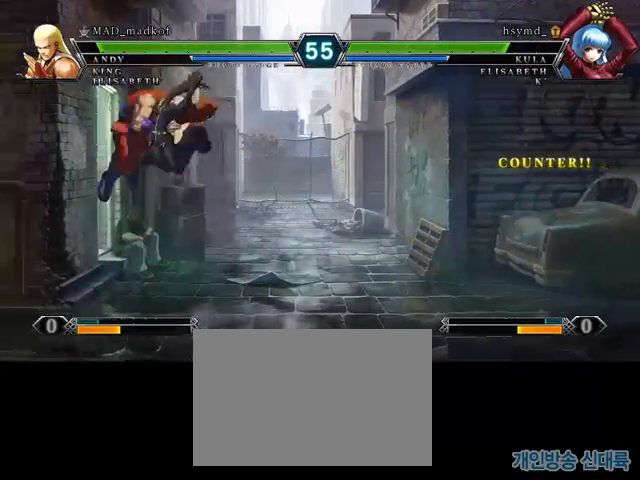
{"buttons": [], "left_stick": "down-left", "events": [[381, "left_stick", "center"], [476, "left_stick", "down-left"]]}
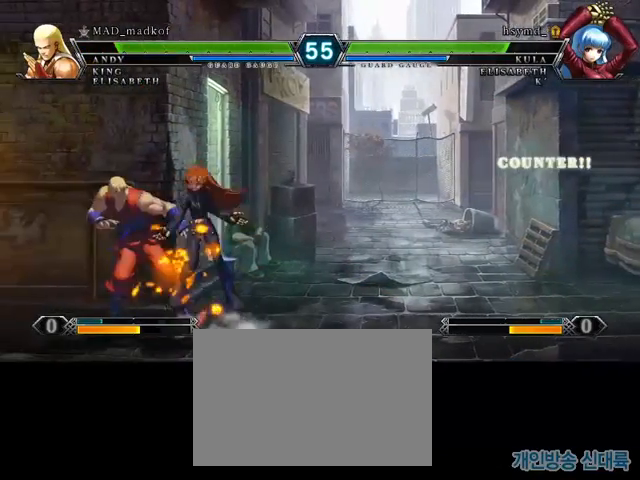
{"buttons": [], "left_stick": "down-left", "events": []}